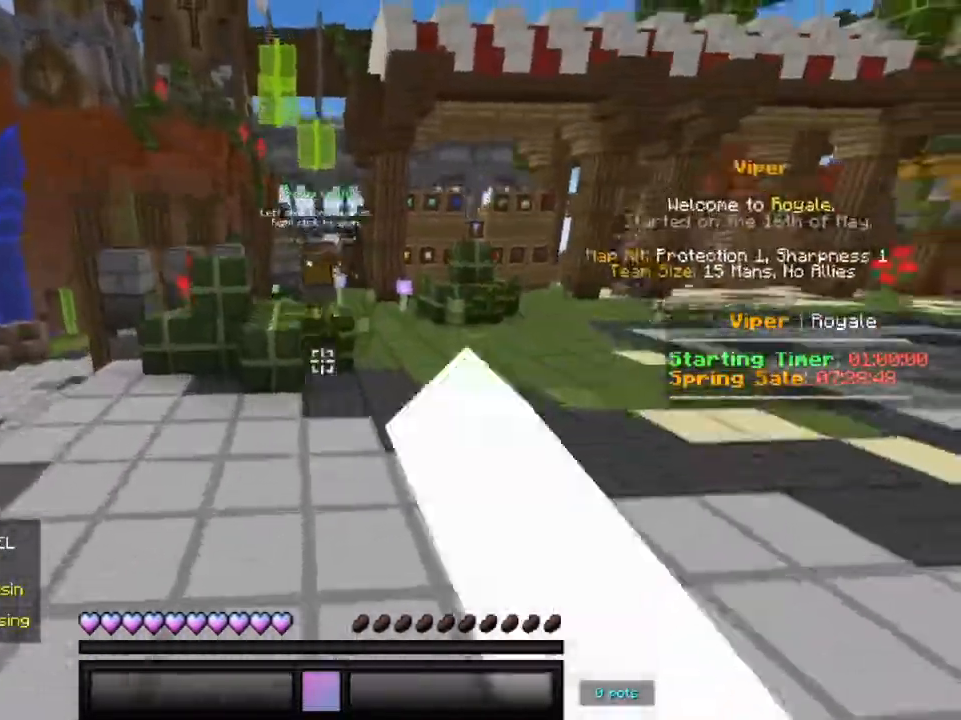
Gameplay with keyboard and mouse; each line is a JSON object with the keys and mouse buttons held at the frame after it. "events" lists presses ("down") and releases ("up") of "a", "d", "s", "w", "mouse_left" and "mouse_right" between this image and that frame as [ms after this image, input, new state], when the widget could be followed in between. "mouse_left", "mouse_right" = the "left", "right" buttons of the "mouse" list. No other keys are recorded. Fast repeated clicks can show as one long hold. Mouse movement is not recorded.
{"keys": ["w"], "mouse": [], "events": [[183, "mouse_left", "up"], [183, "mouse_right", "up"]]}
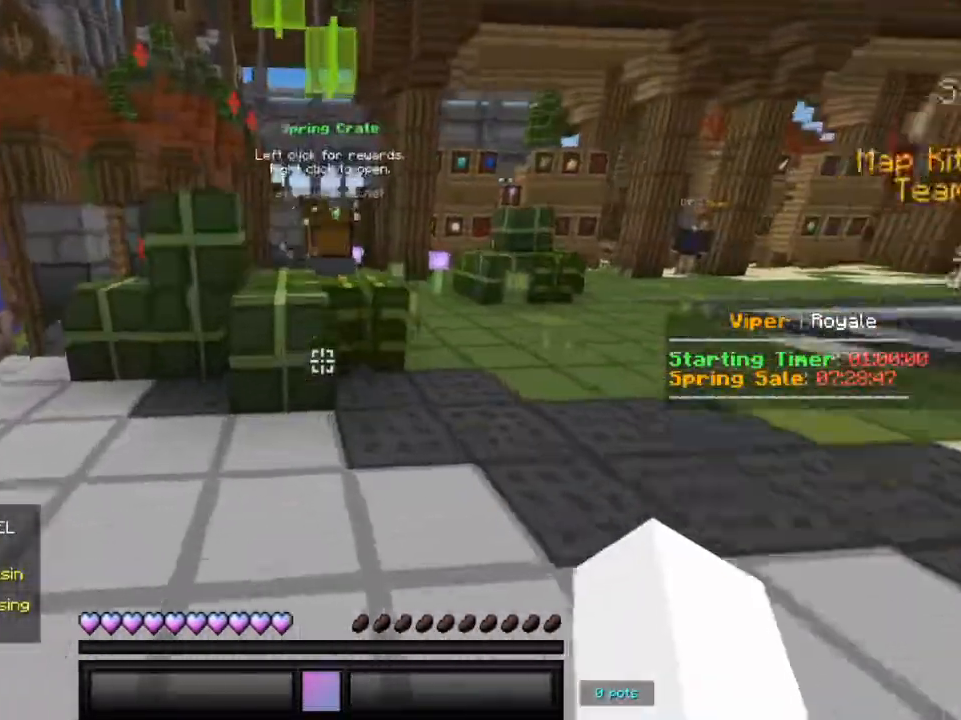
{"keys": [], "mouse": [], "events": [[450, "w", "up"]]}
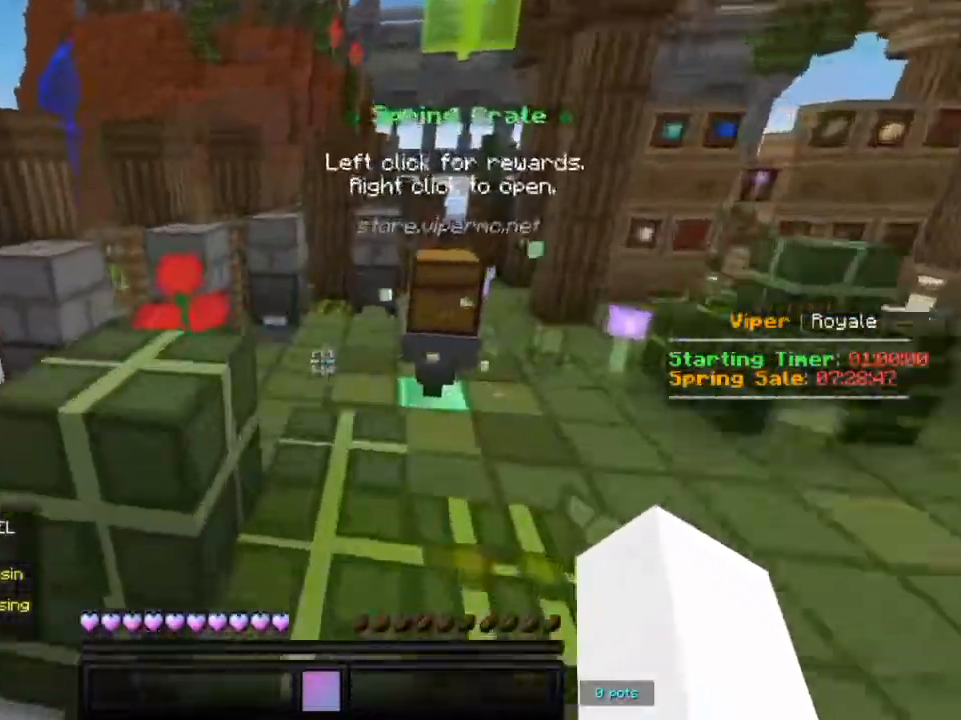
{"keys": [], "mouse": [], "events": [[17, "w", "down"], [283, "a", "down"], [483, "w", "up"], [500, "a", "up"]]}
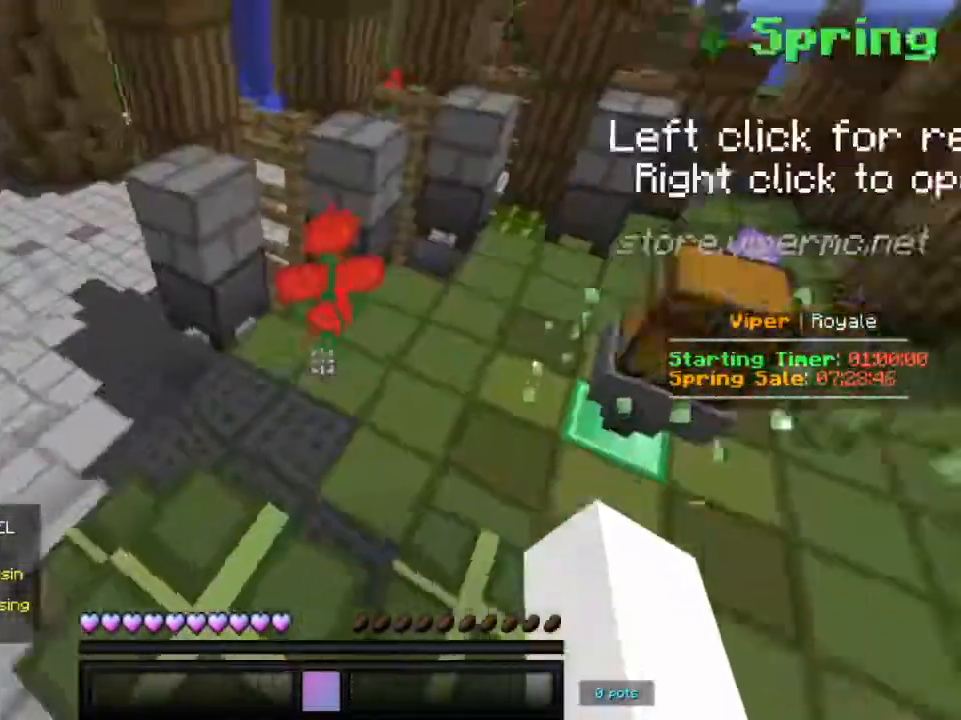
{"keys": ["d", "w"], "mouse": [], "events": [[350, "w", "down"], [417, "d", "down"]]}
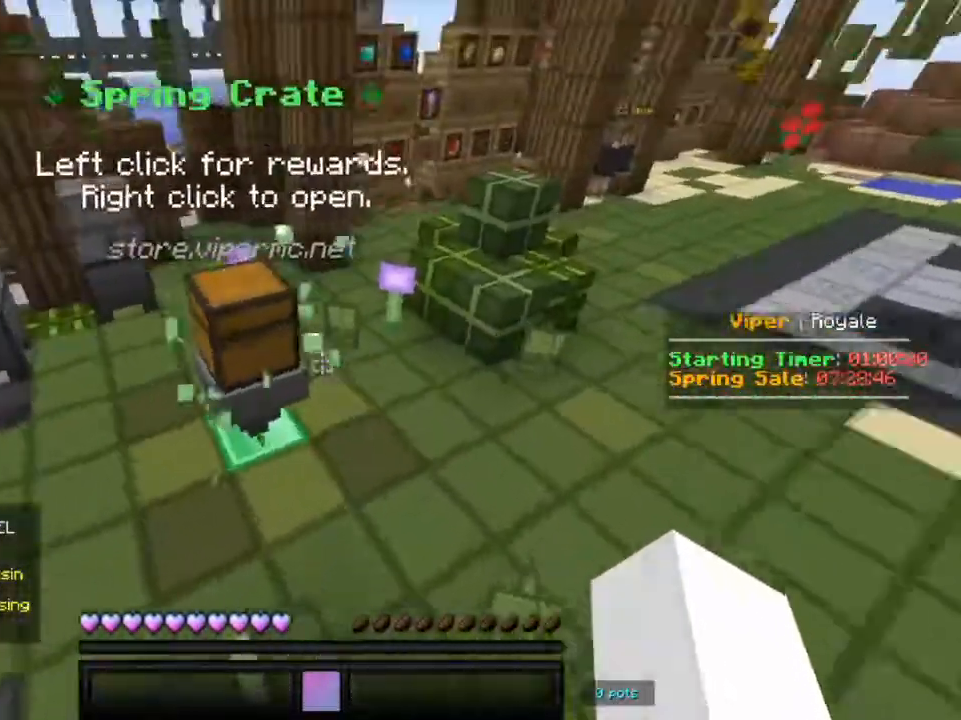
{"keys": ["w"], "mouse": [], "events": [[33, "d", "up"]]}
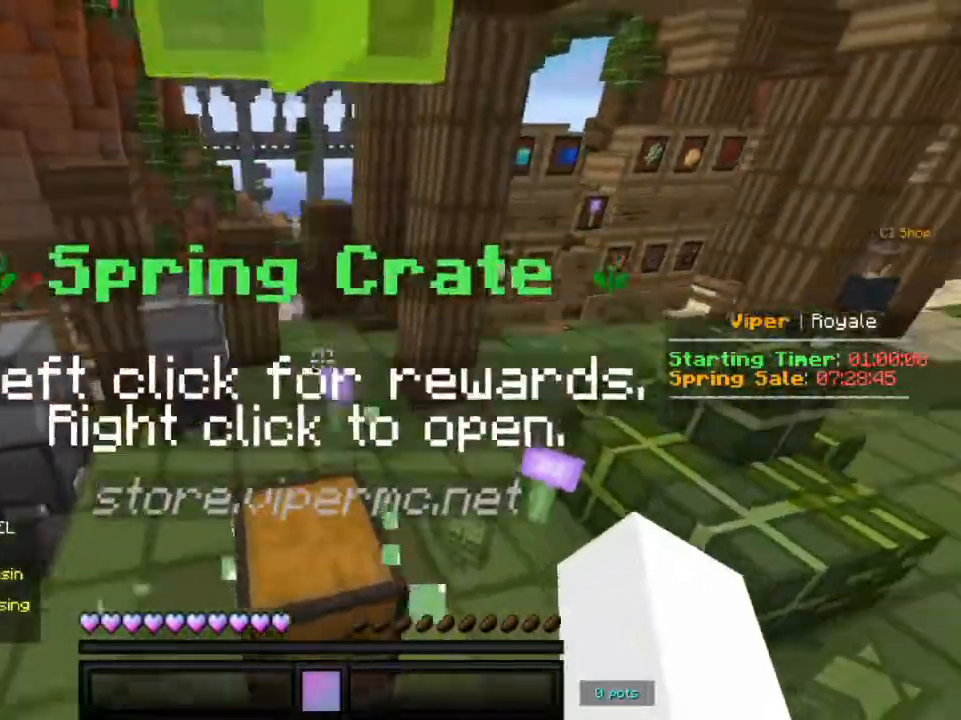
{"keys": ["d", "w"], "mouse": [], "events": [[267, "d", "down"]]}
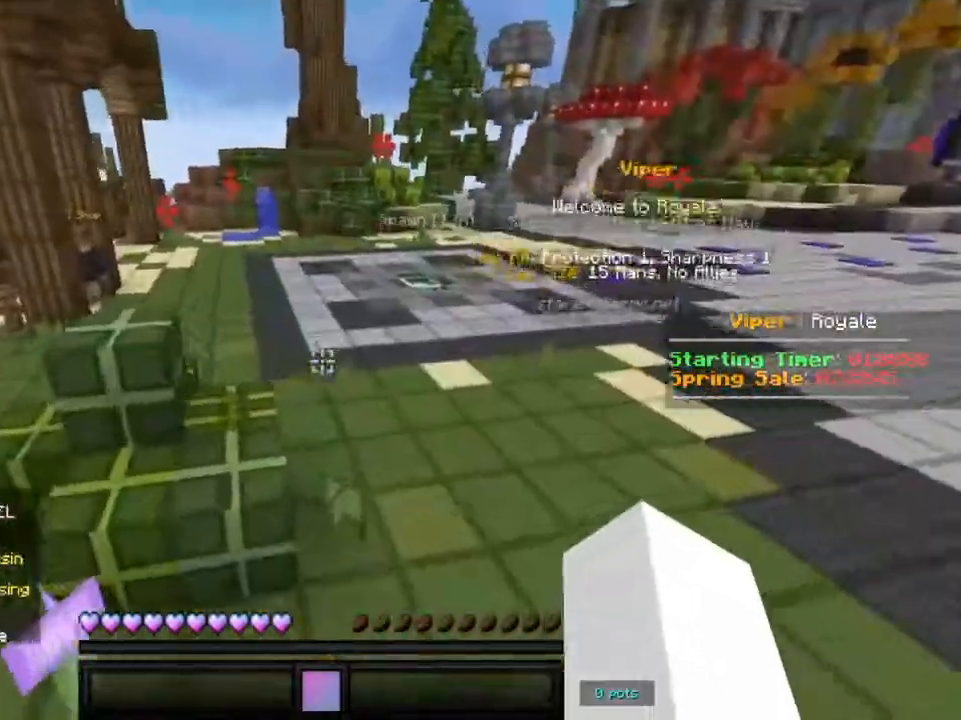
{"keys": ["w"], "mouse": [], "events": [[100, "d", "up"]]}
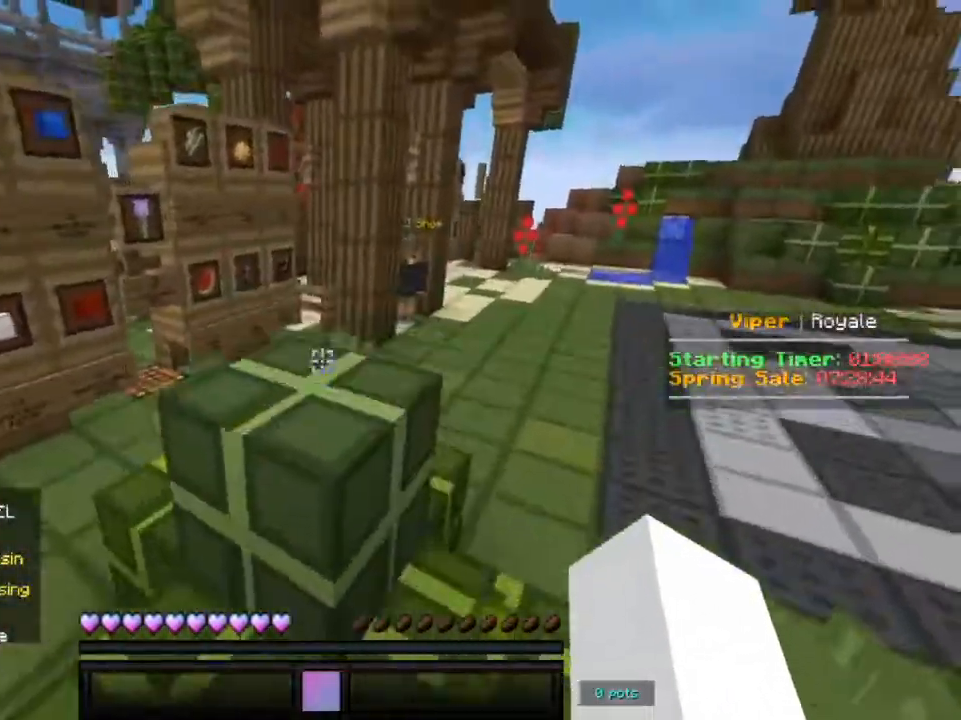
{"keys": ["w"], "mouse": [], "events": []}
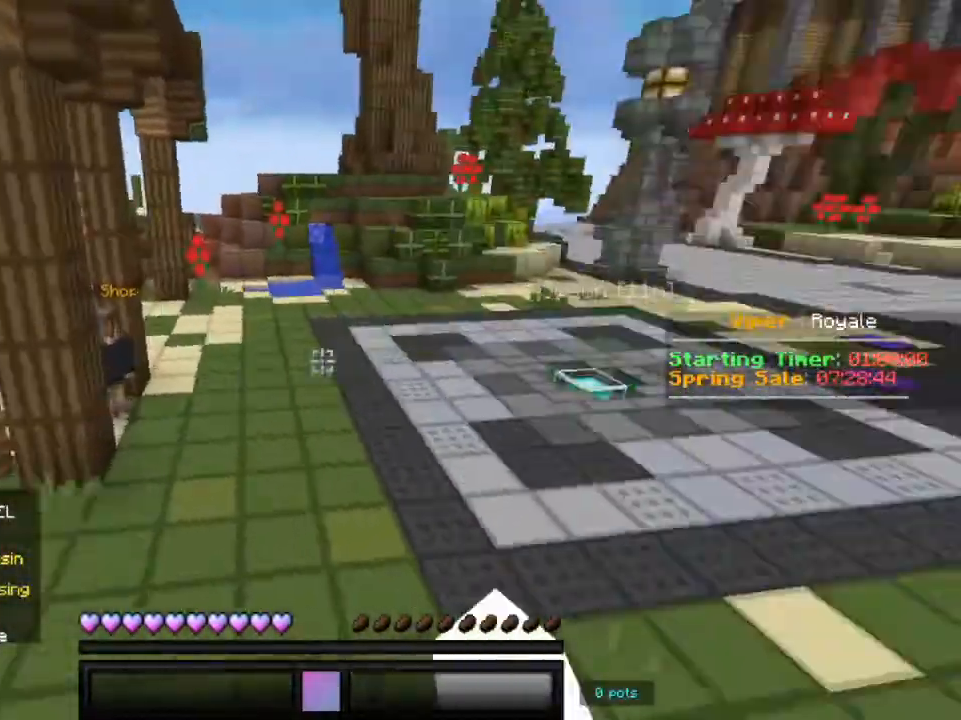
{"keys": ["w"], "mouse": [], "events": [[167, "mouse_left", "down"], [233, "mouse_left", "up"]]}
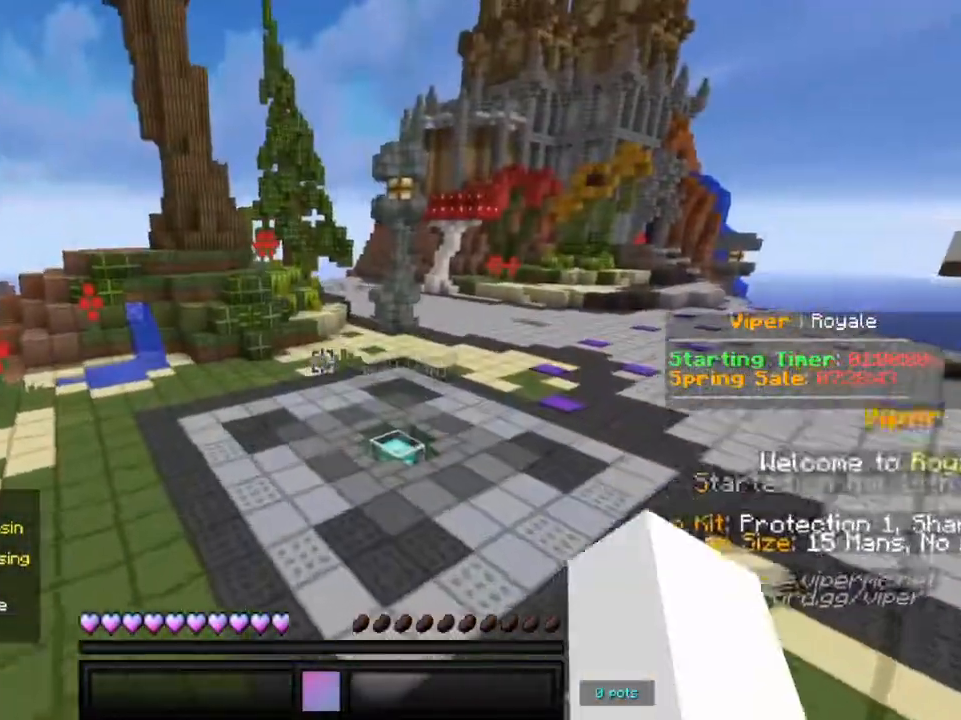
{"keys": ["w"], "mouse": [], "events": [[217, "mouse_left", "down"], [300, "mouse_left", "up"]]}
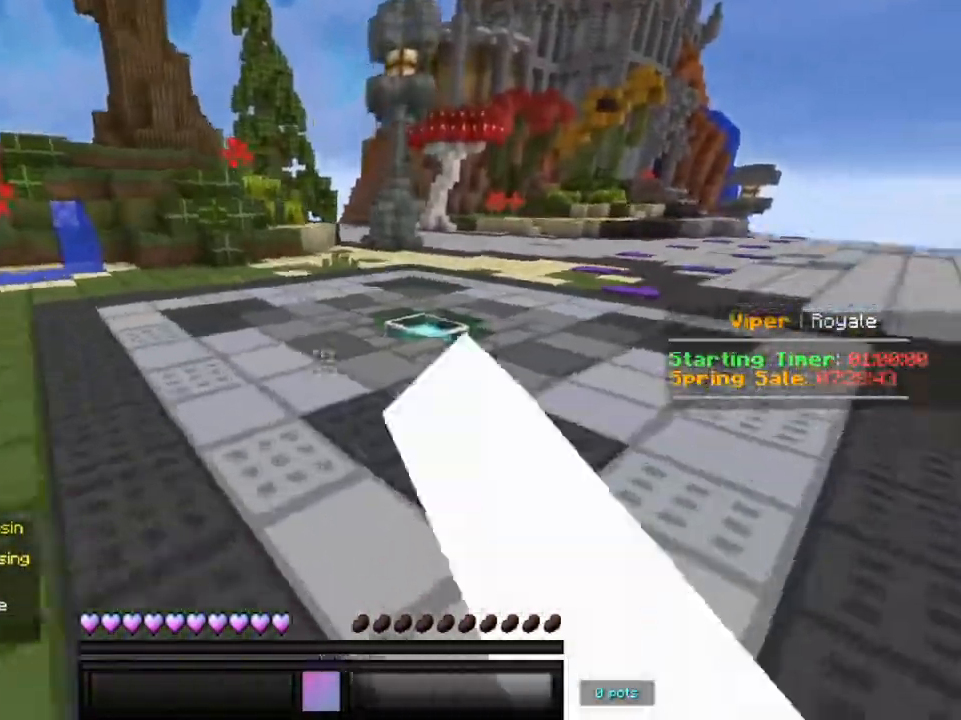
{"keys": ["w"], "mouse": ["left", "right"], "events": [[150, "mouse_right", "down"], [167, "mouse_left", "down"]]}
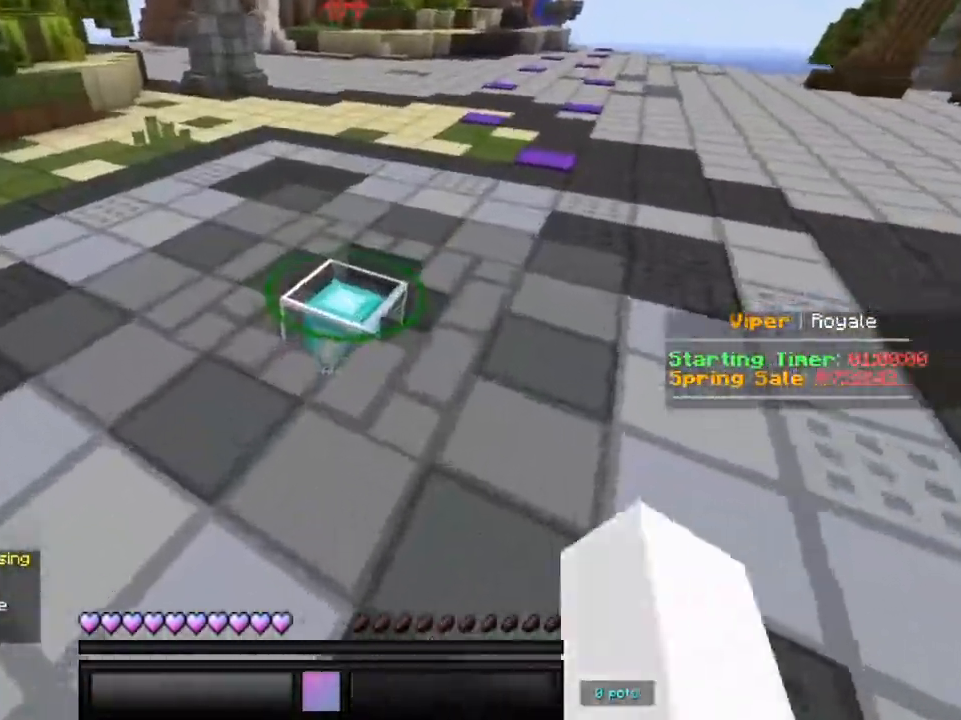
{"keys": ["w"], "mouse": ["left", "right"], "events": [[217, "d", "down"], [417, "d", "up"]]}
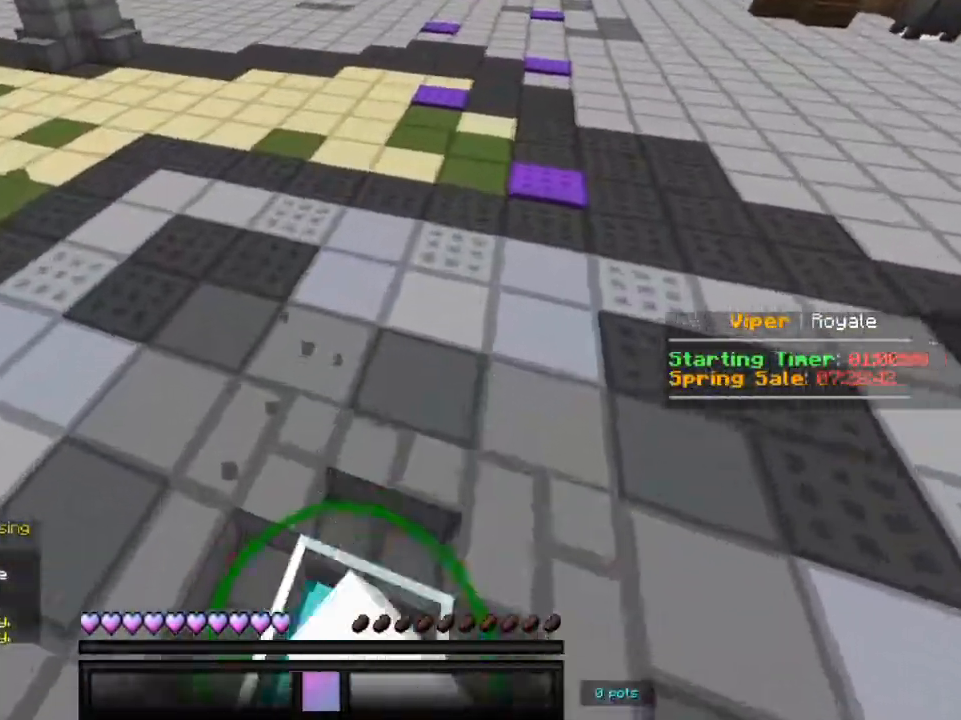
{"keys": ["w"], "mouse": [], "events": [[33, "mouse_right", "up"], [83, "mouse_left", "up"]]}
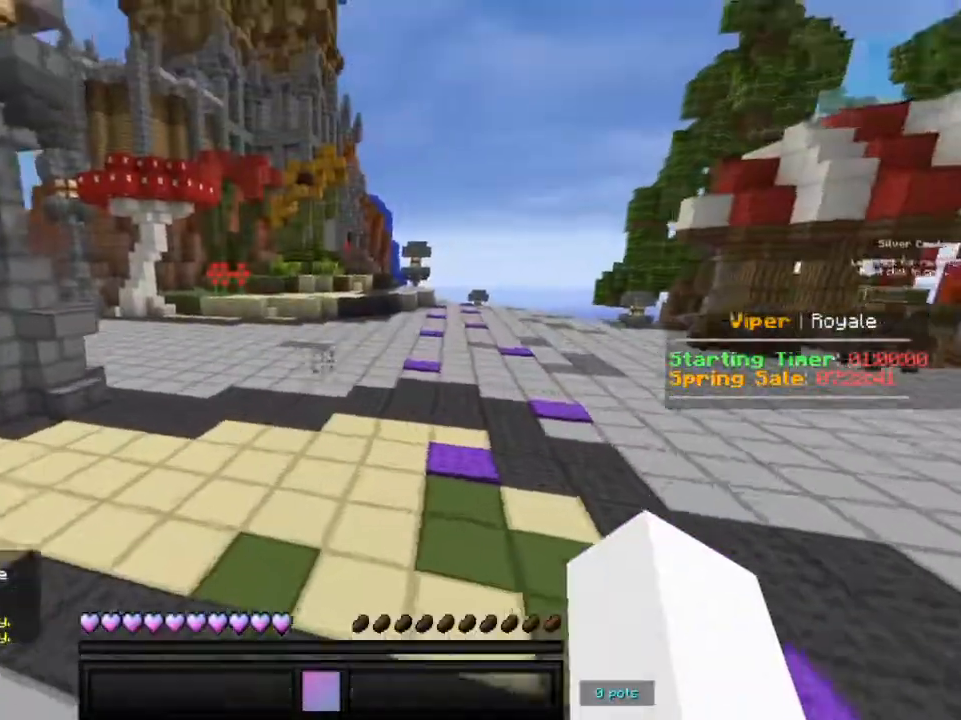
{"keys": ["w"], "mouse": [], "events": []}
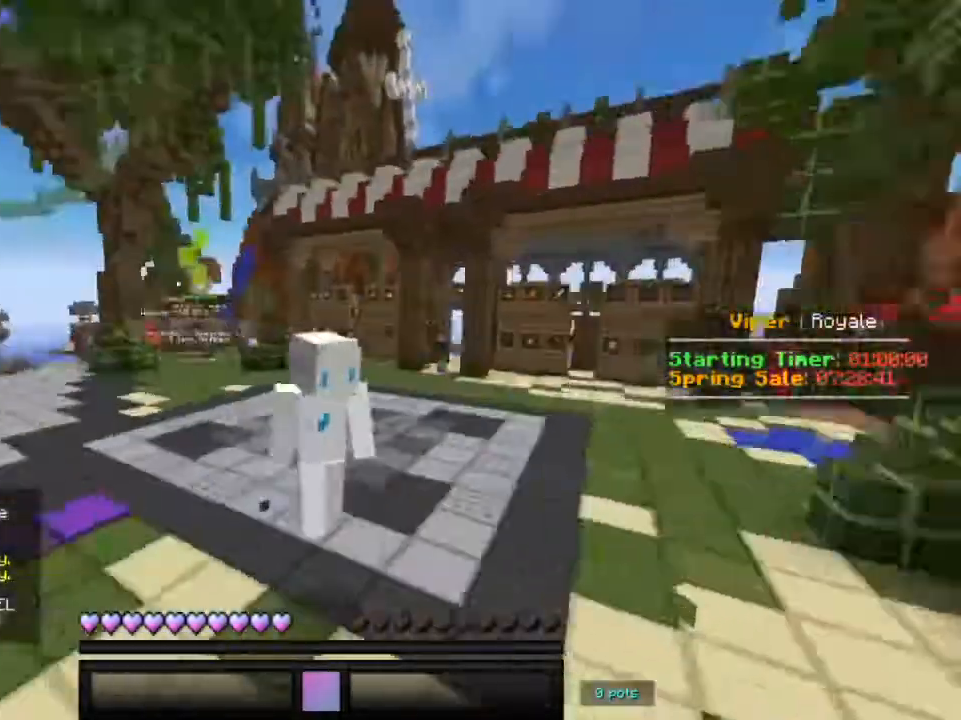
{"keys": ["w"], "mouse": [], "events": []}
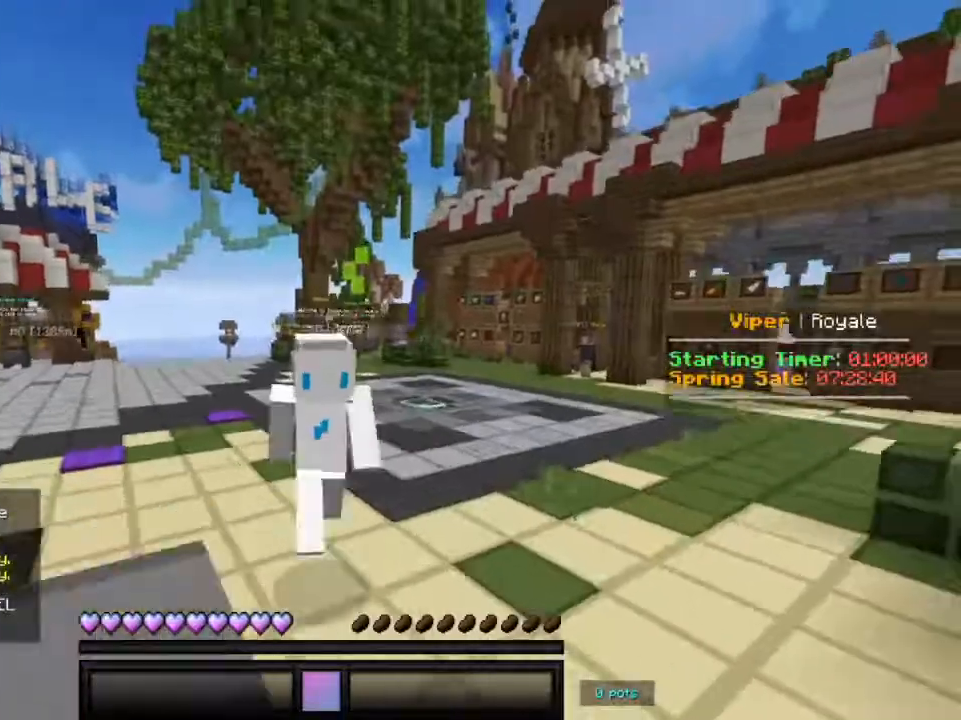
{"keys": ["d", "w"], "mouse": [], "events": [[317, "d", "down"]]}
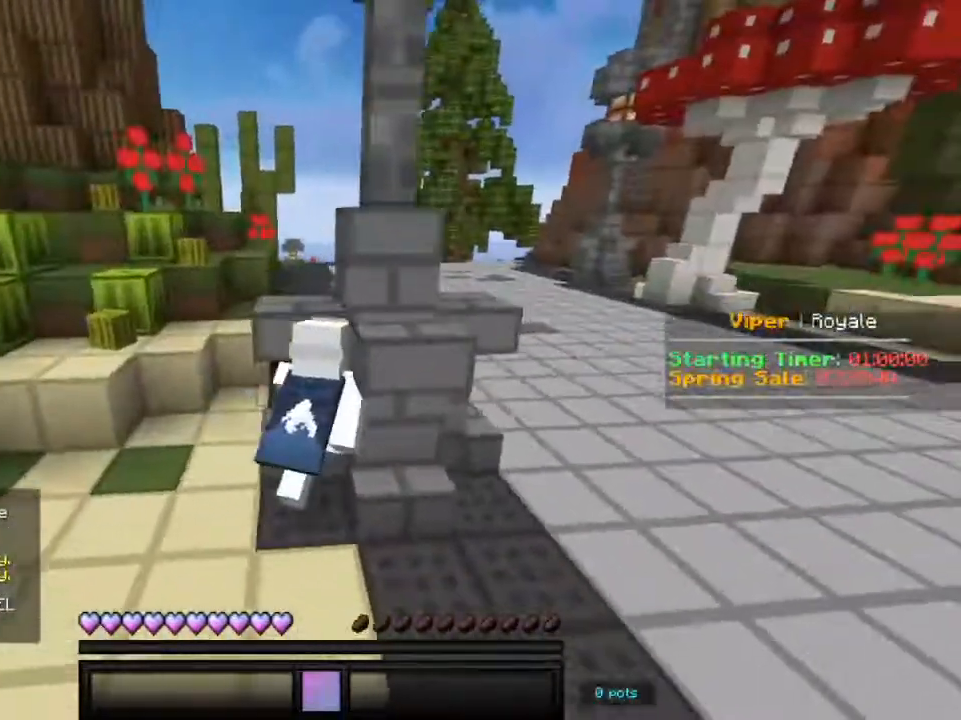
{"keys": ["d", "w"], "mouse": [], "events": []}
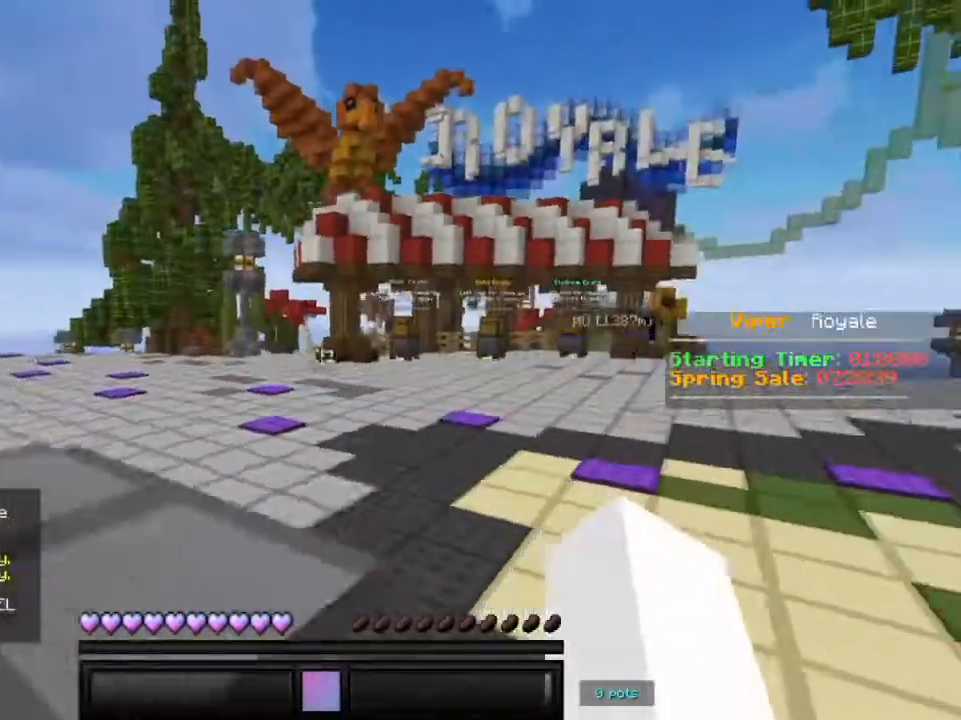
{"keys": ["w"], "mouse": [], "events": [[383, "d", "up"]]}
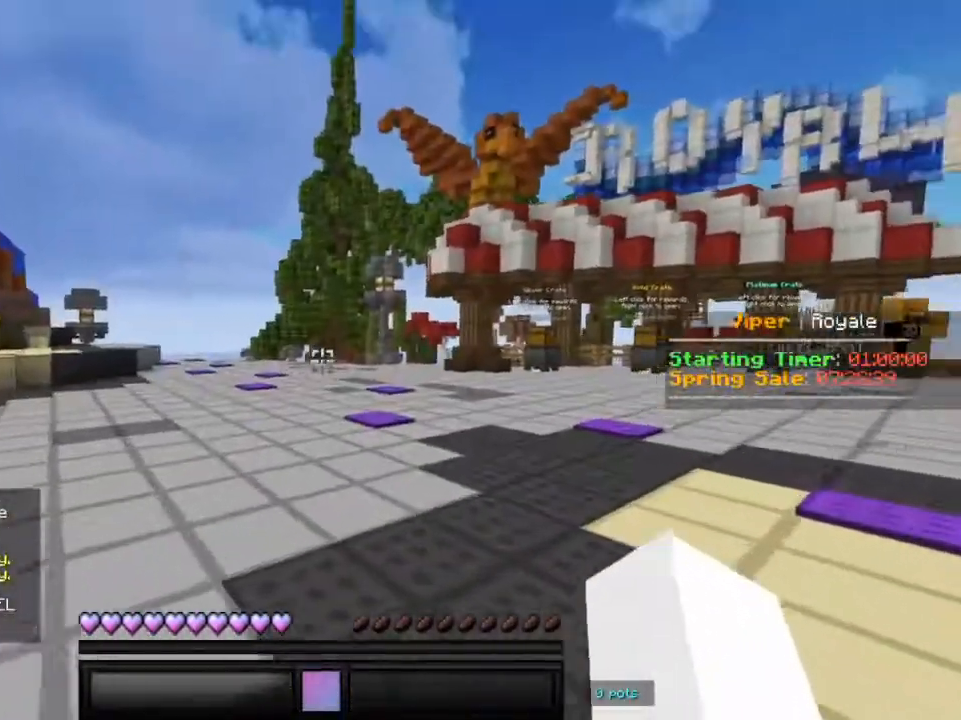
{"keys": ["w"], "mouse": ["left", "right"], "events": [[367, "mouse_right", "down"], [417, "mouse_left", "down"]]}
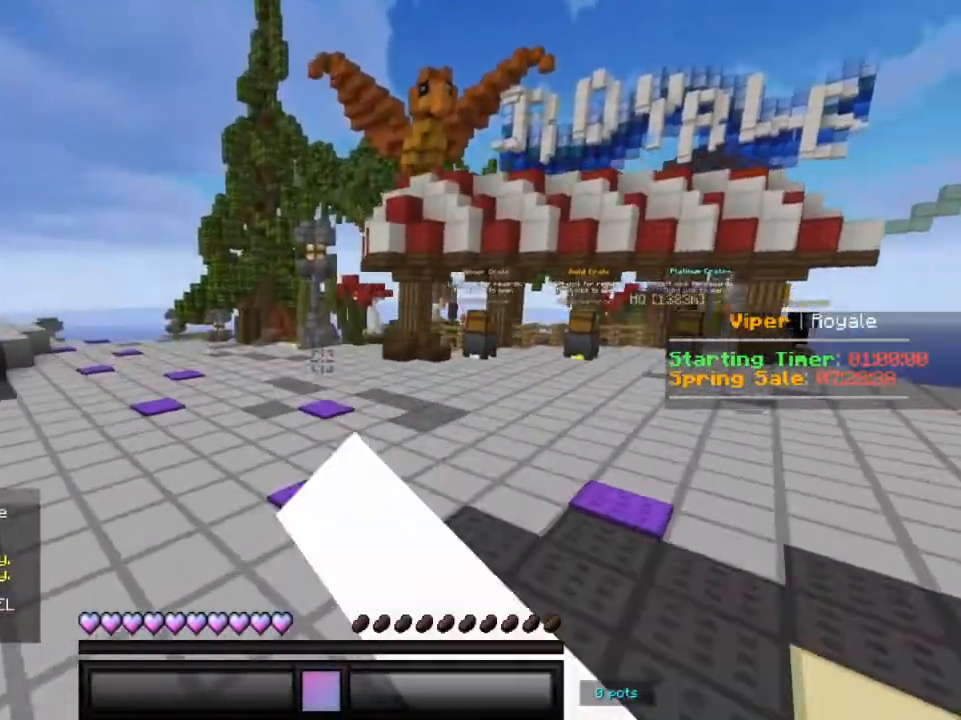
{"keys": ["w"], "mouse": ["left"], "events": [[17, "mouse_right", "up"], [50, "mouse_left", "up"], [117, "mouse_left", "down"], [150, "mouse_right", "down"], [300, "mouse_right", "up"]]}
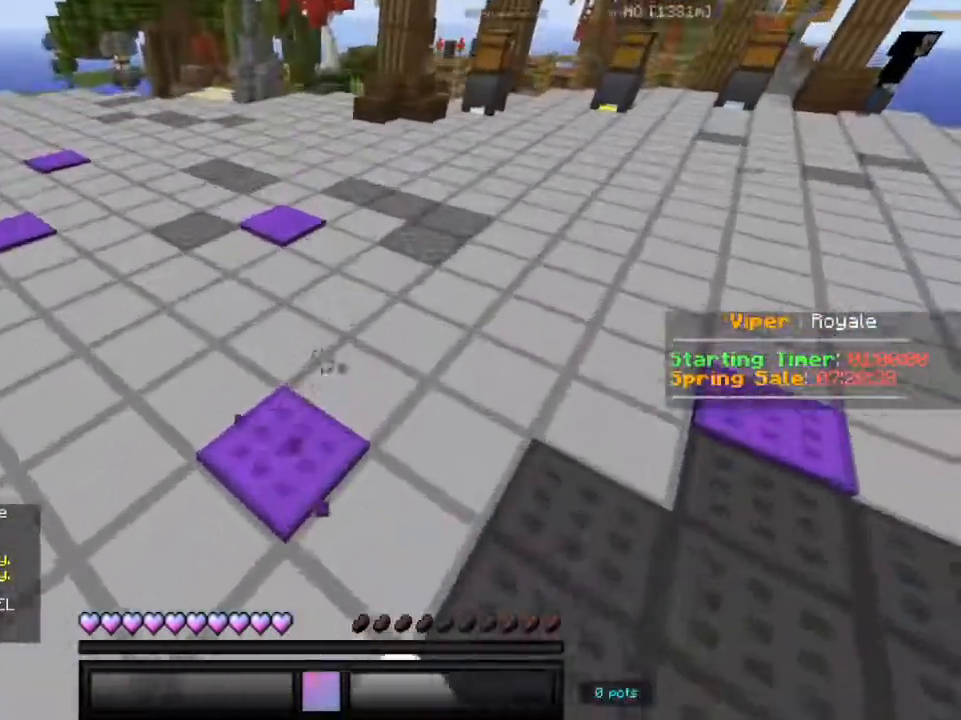
{"keys": ["w"], "mouse": ["left", "right"], "events": [[67, "mouse_right", "down"]]}
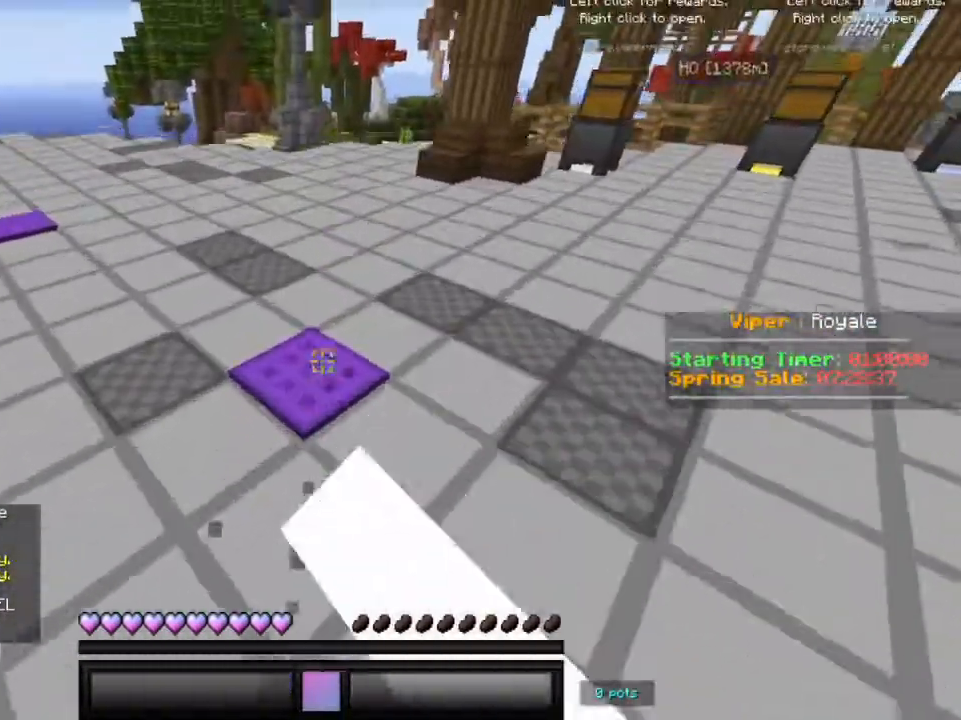
{"keys": ["w"], "mouse": ["left", "right"], "events": []}
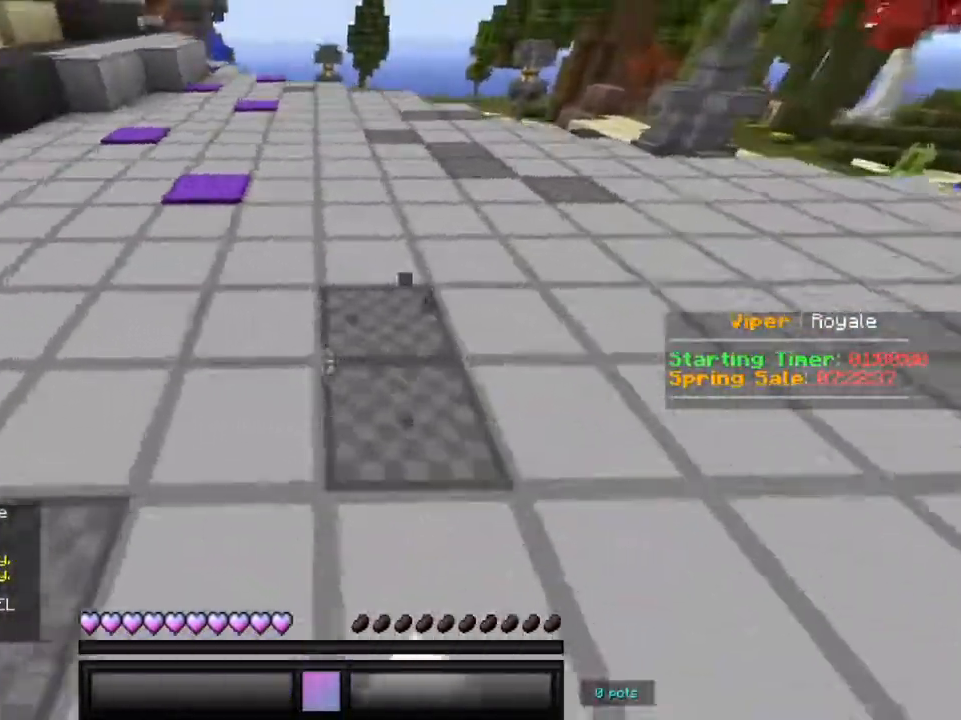
{"keys": ["w"], "mouse": ["left", "right"], "events": []}
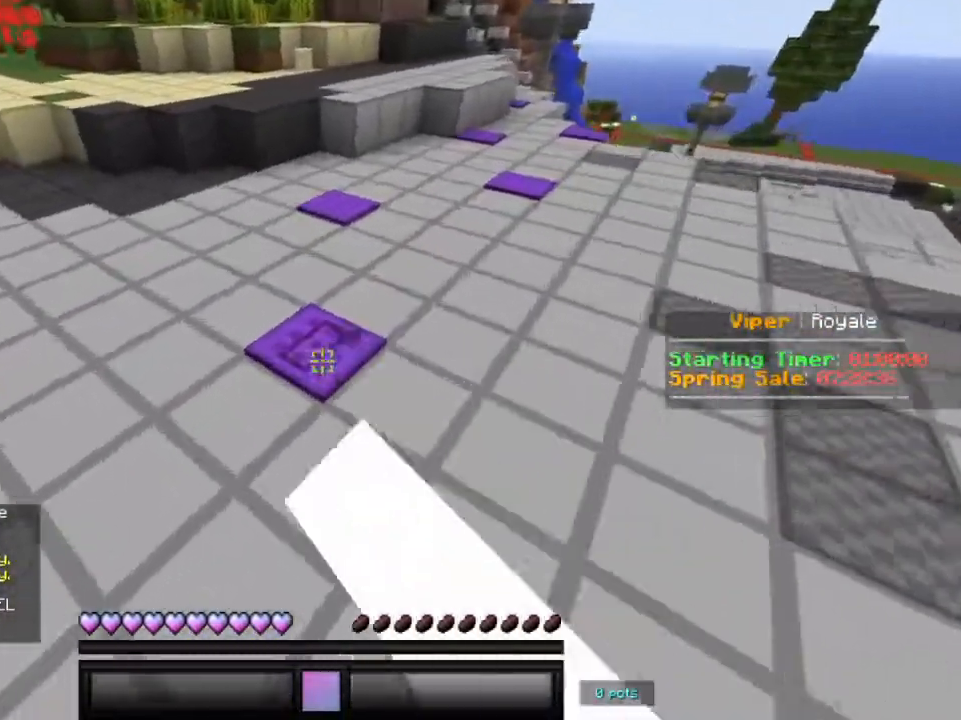
{"keys": ["w"], "mouse": ["left", "right"], "events": []}
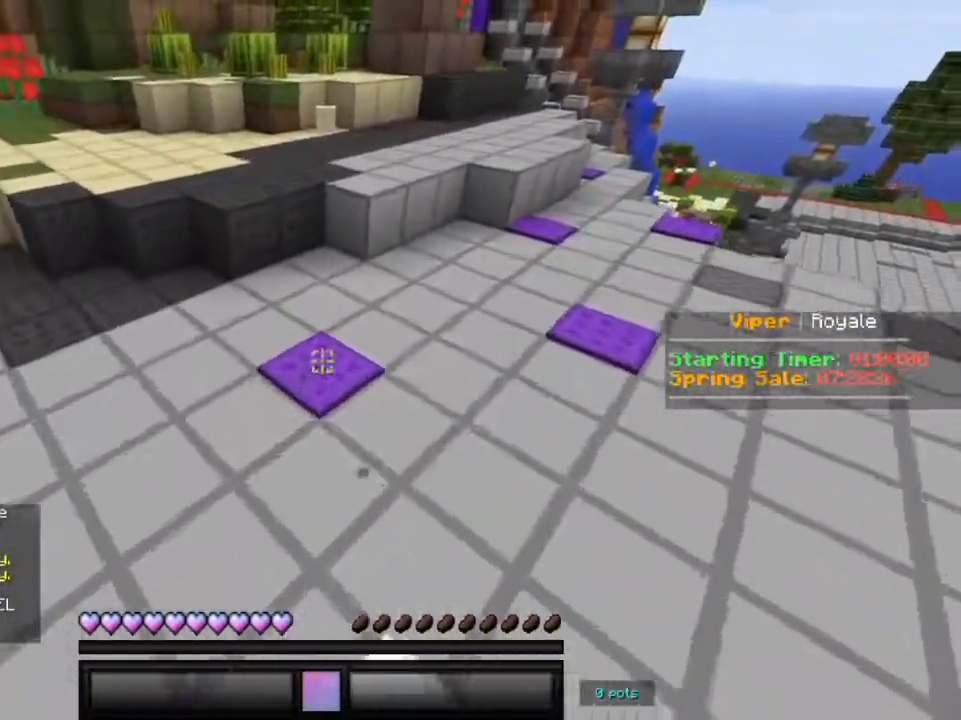
{"keys": ["w"], "mouse": ["left", "right"], "events": [[283, "d", "down"], [467, "d", "up"]]}
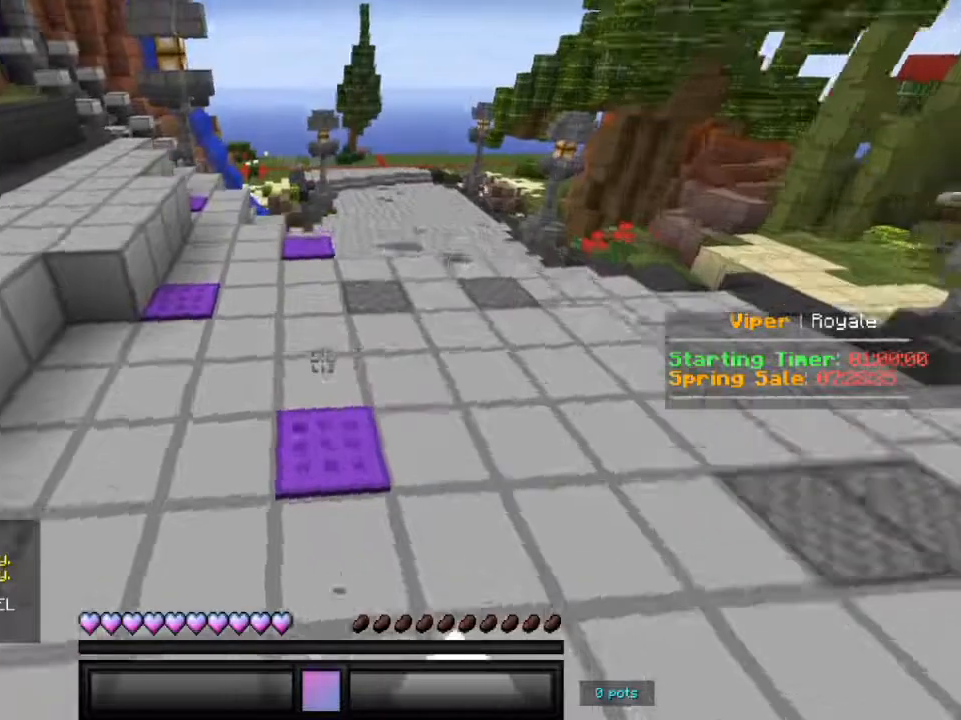
{"keys": ["w"], "mouse": ["left", "right"], "events": []}
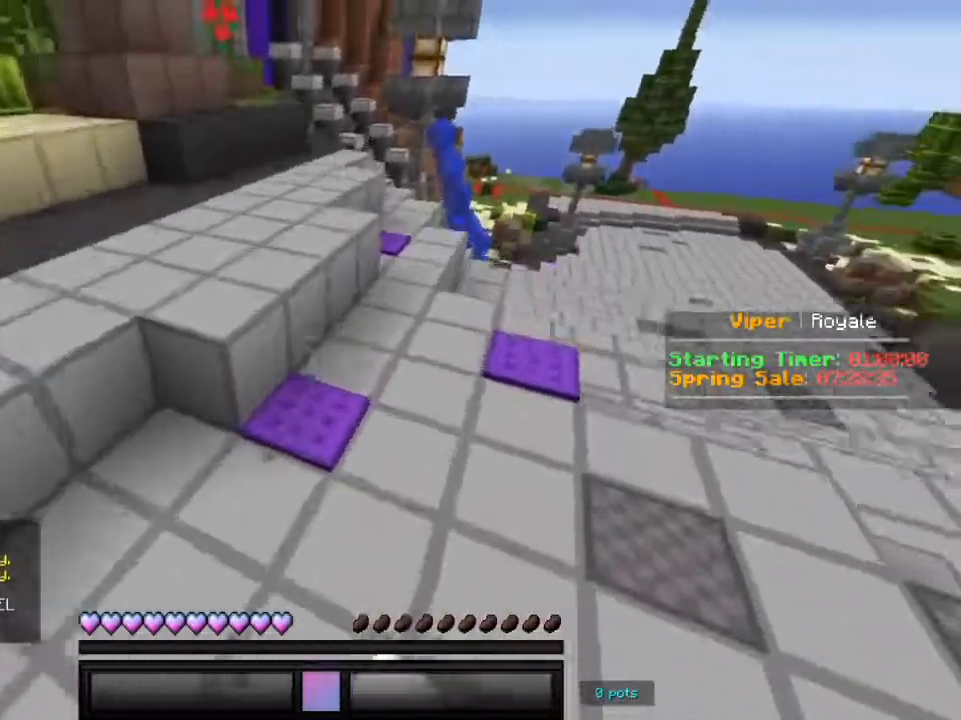
{"keys": ["w"], "mouse": ["left"], "events": [[167, "d", "down"], [367, "d", "up"], [467, "mouse_right", "up"]]}
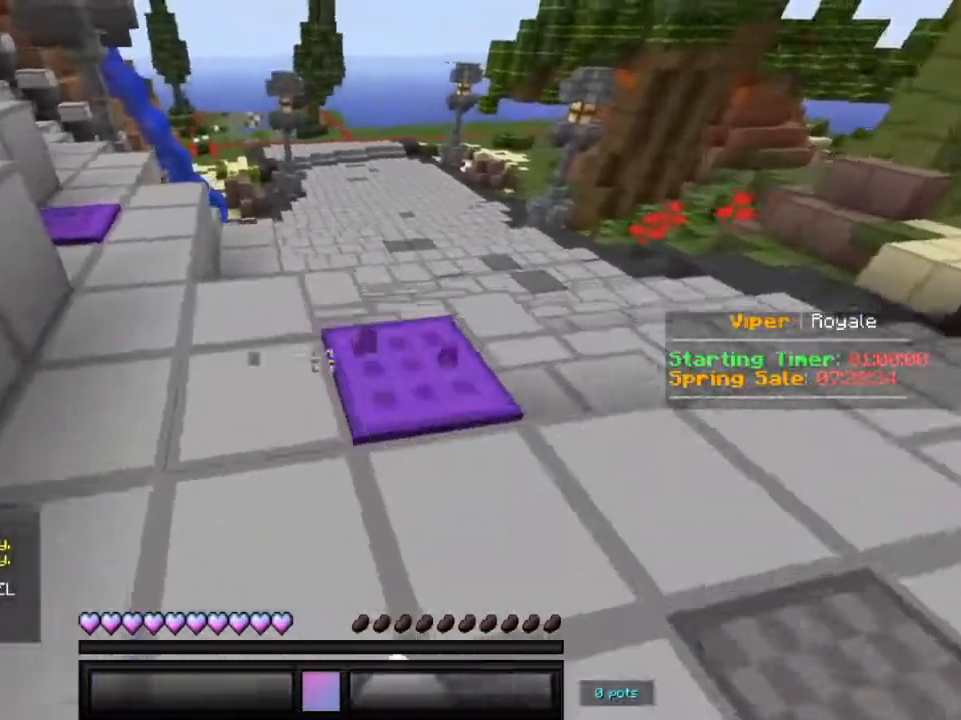
{"keys": ["w"], "mouse": [], "events": [[150, "mouse_left", "up"], [267, "mouse_left", "down"], [400, "mouse_left", "up"]]}
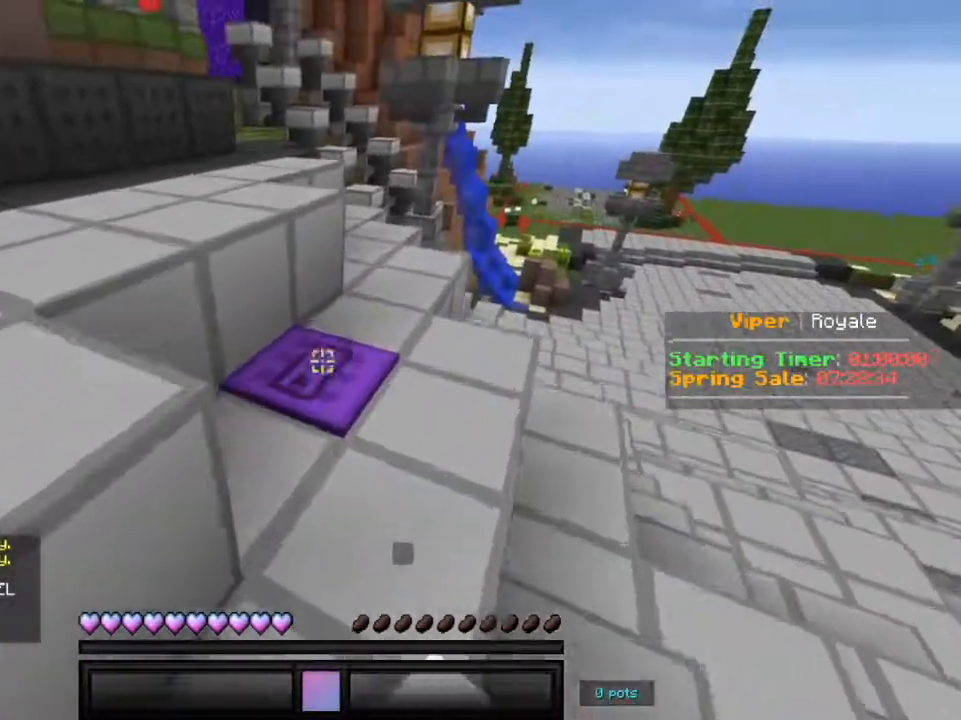
{"keys": ["w"], "mouse": [], "events": [[17, "d", "down"], [17, "mouse_left", "down"], [150, "mouse_left", "up"], [183, "d", "up"]]}
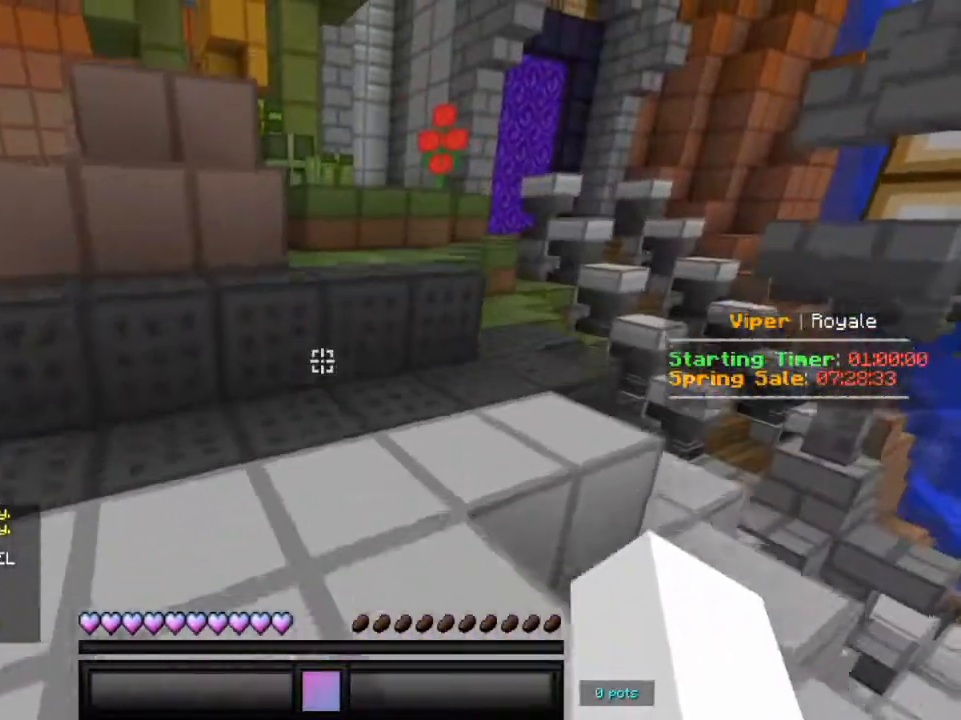
{"keys": ["w"], "mouse": [], "events": []}